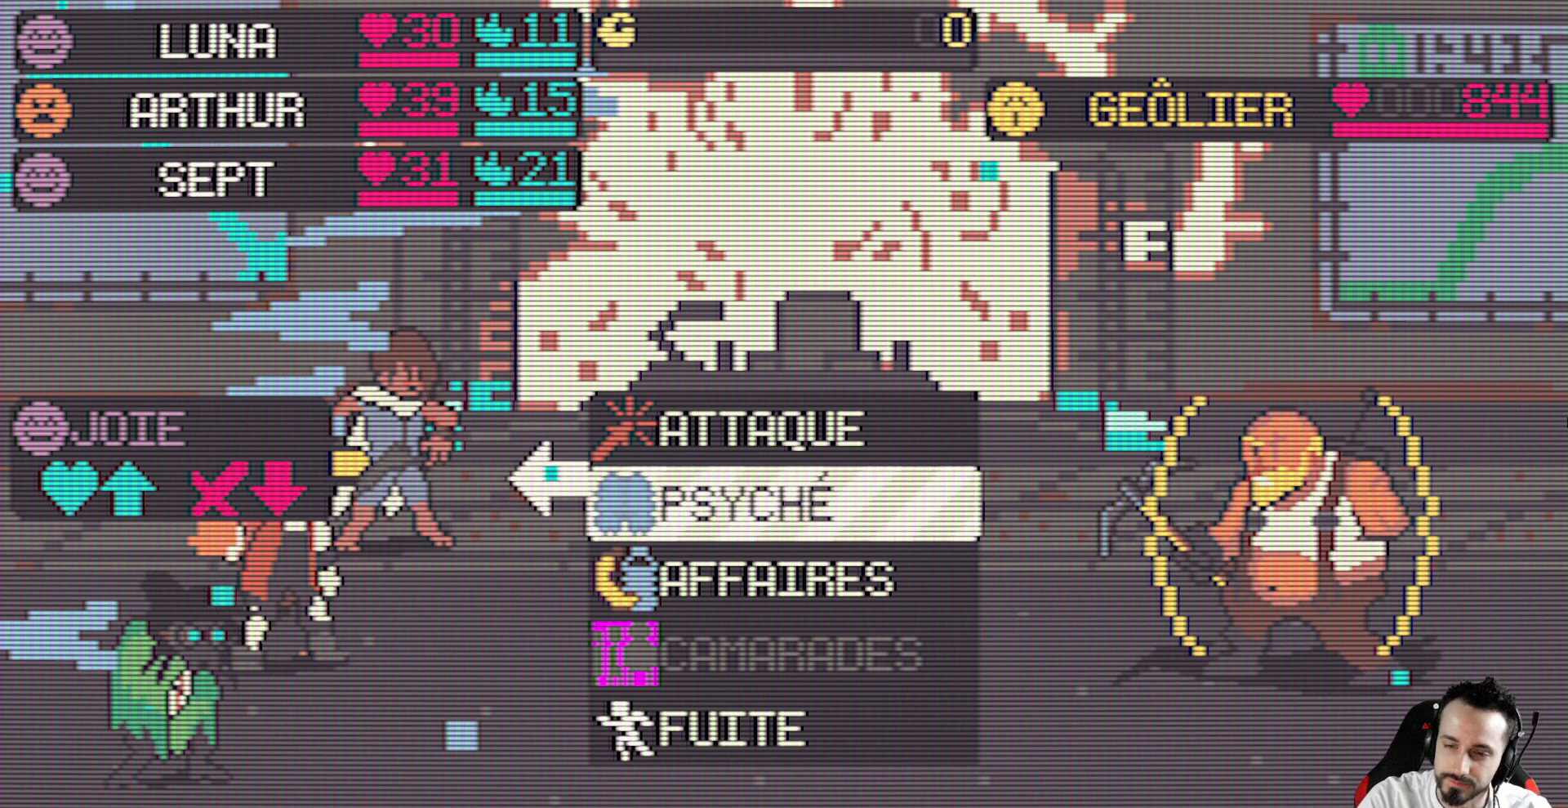
Gameplay with keyboard; each line is a JSON object with the keys held at the frame after it. "events" lists presses ("down") and releases ("up") of "ctrl", "down", "left", "return", "right", "space", "up" and "x" between this image and that frame as [ms after this image, input, new state], when the widget could be followed in between. No other keys are recorded. Mouse input is not recorded.
{"keys": [], "events": [[334, "space", "down"], [467, "space", "up"]]}
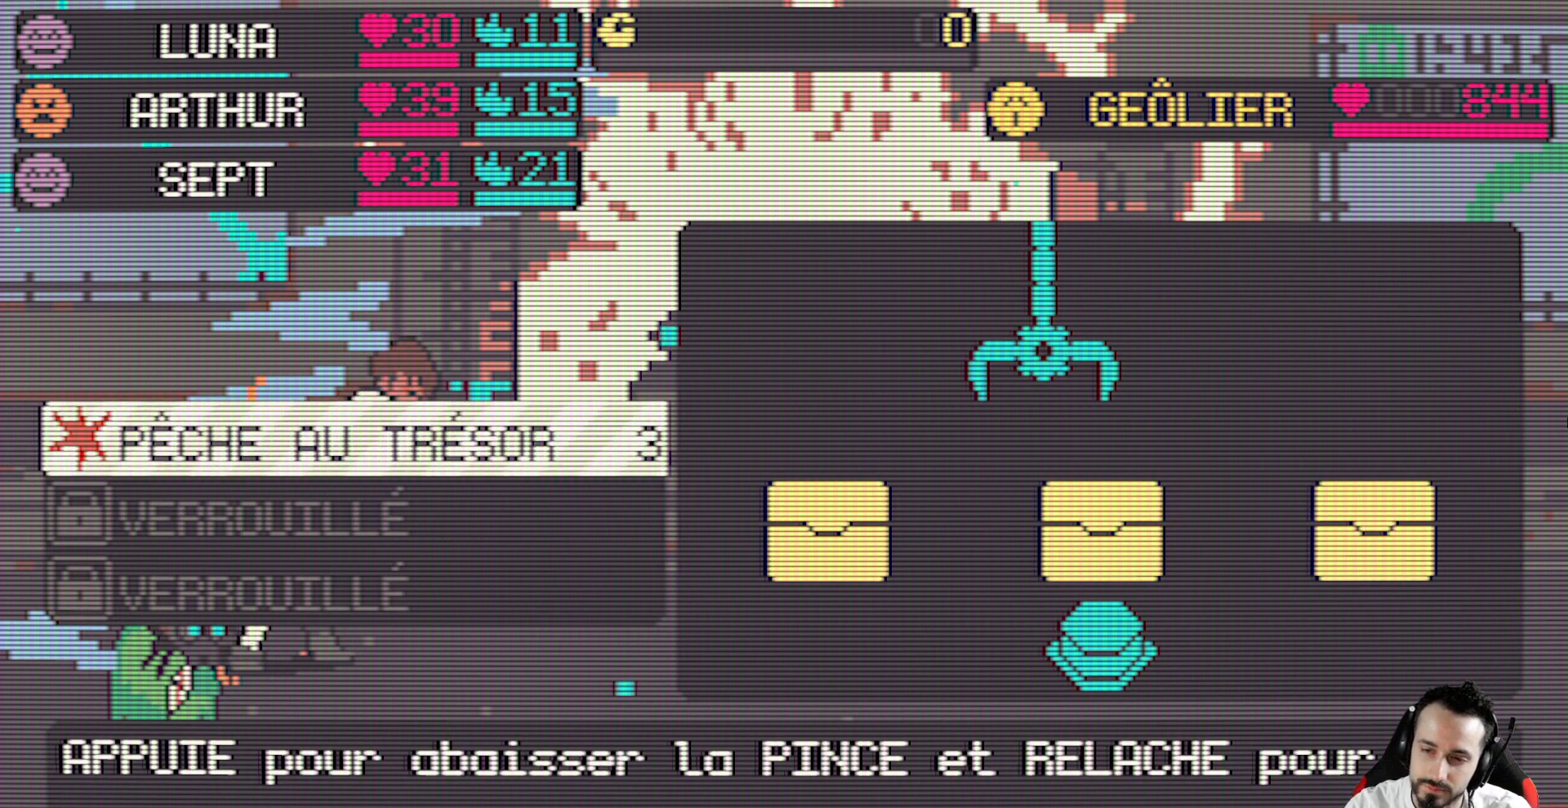
{"keys": [], "events": []}
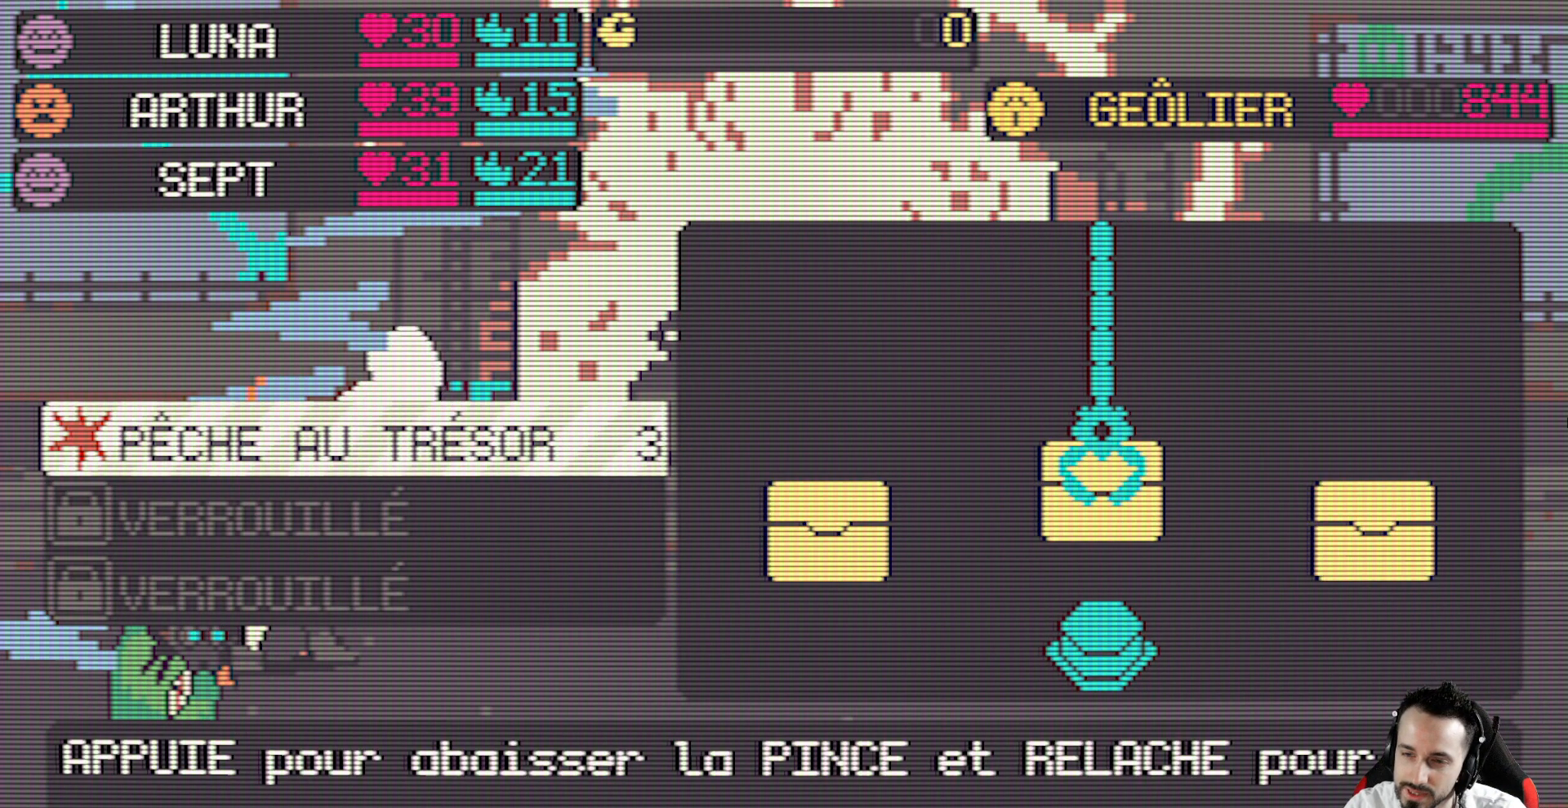
{"keys": [], "events": []}
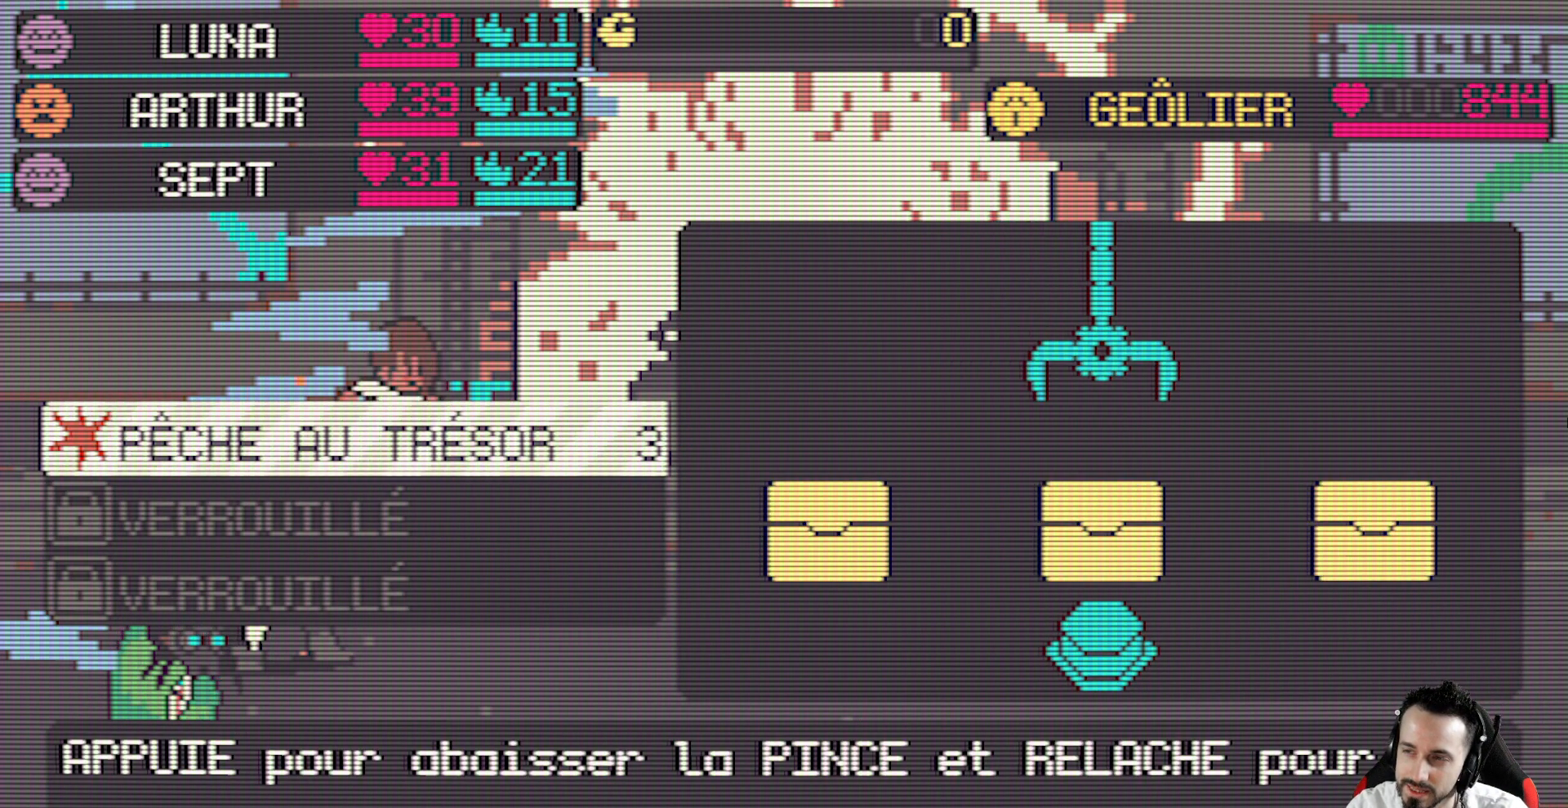
{"keys": [], "events": []}
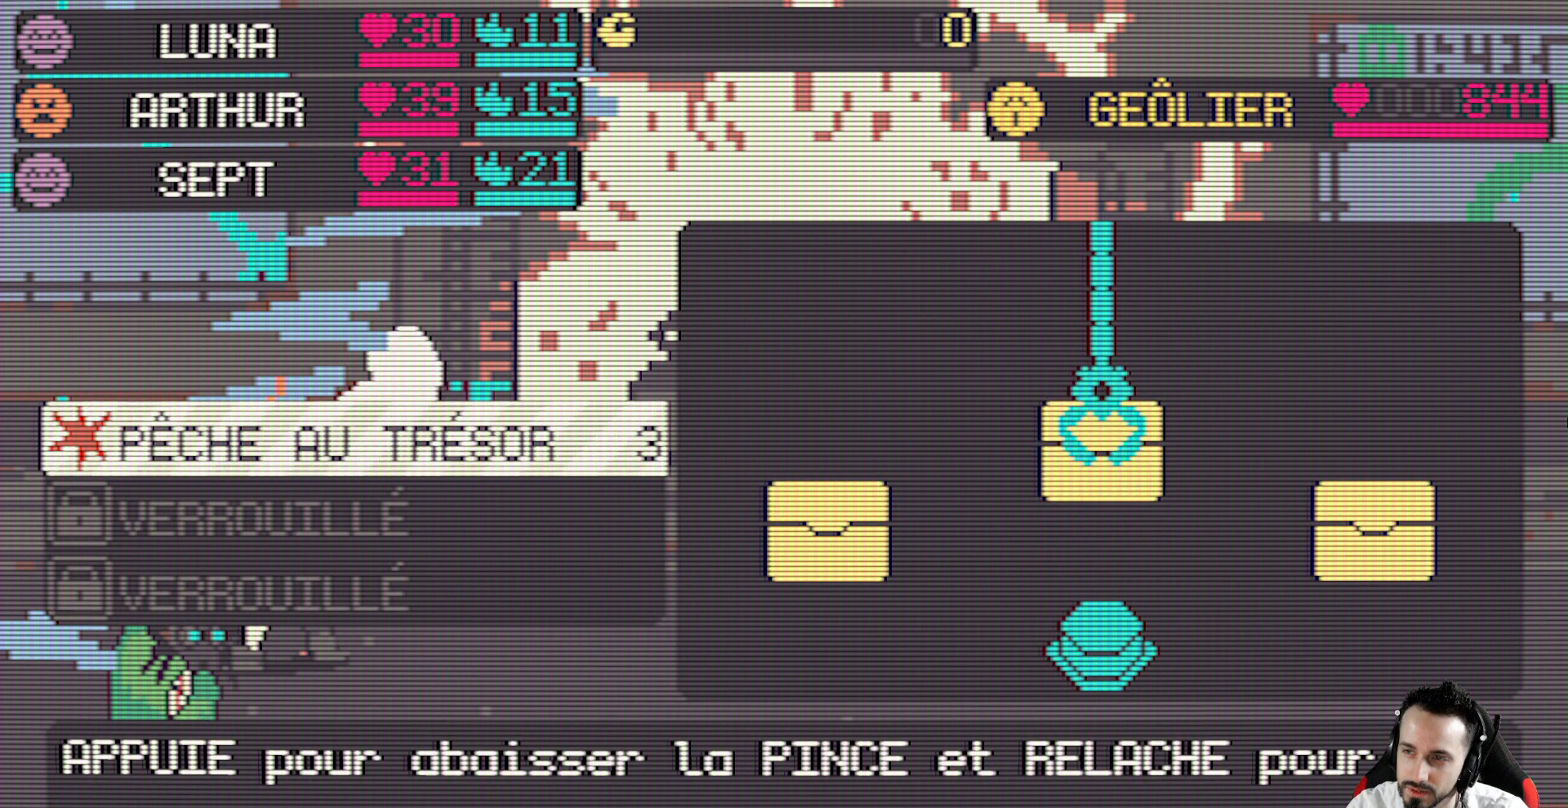
{"keys": [], "events": []}
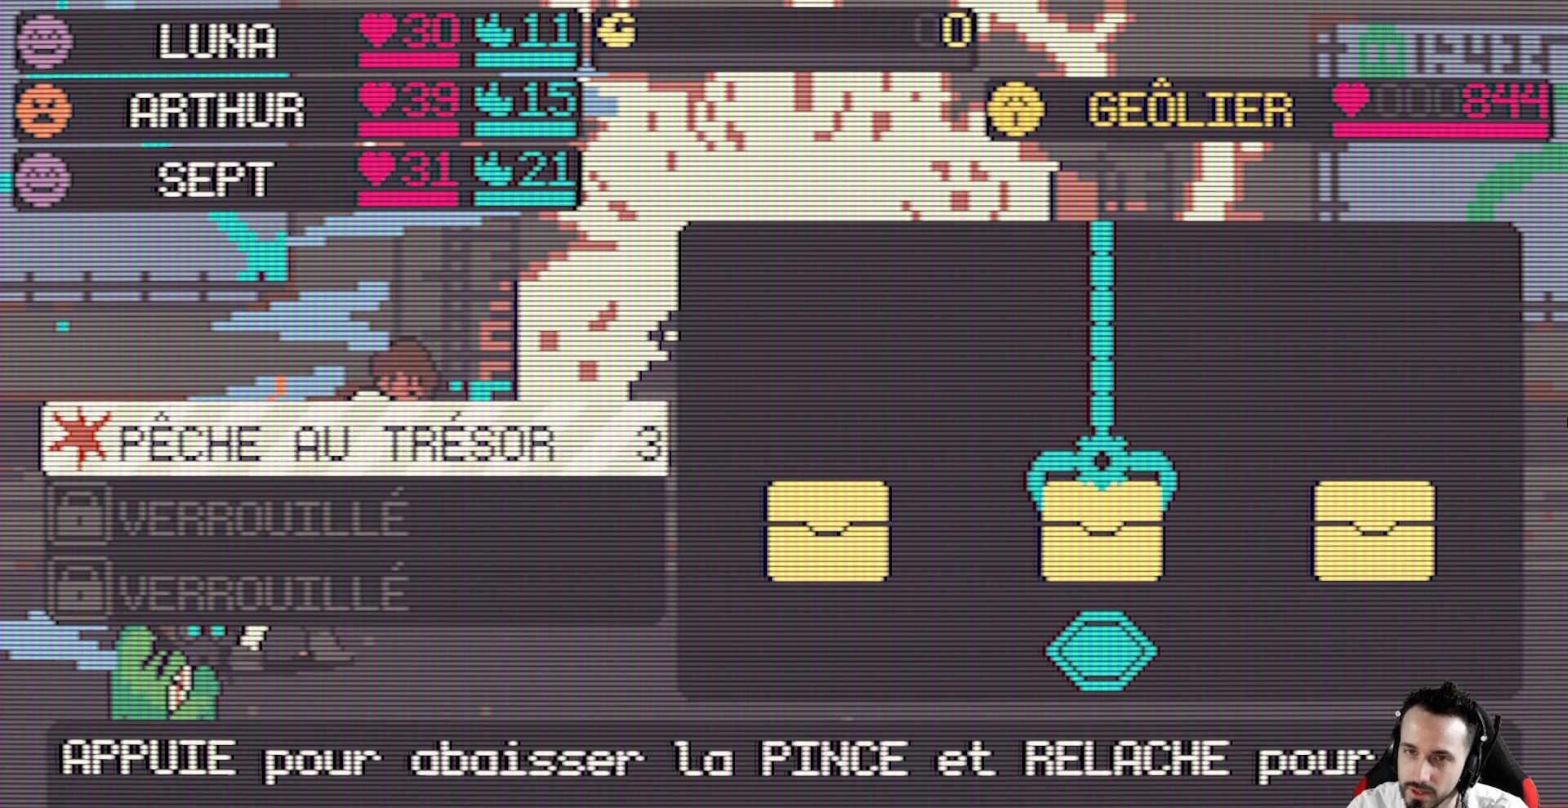
{"keys": [], "events": [[84, "x", "down"], [217, "x", "up"]]}
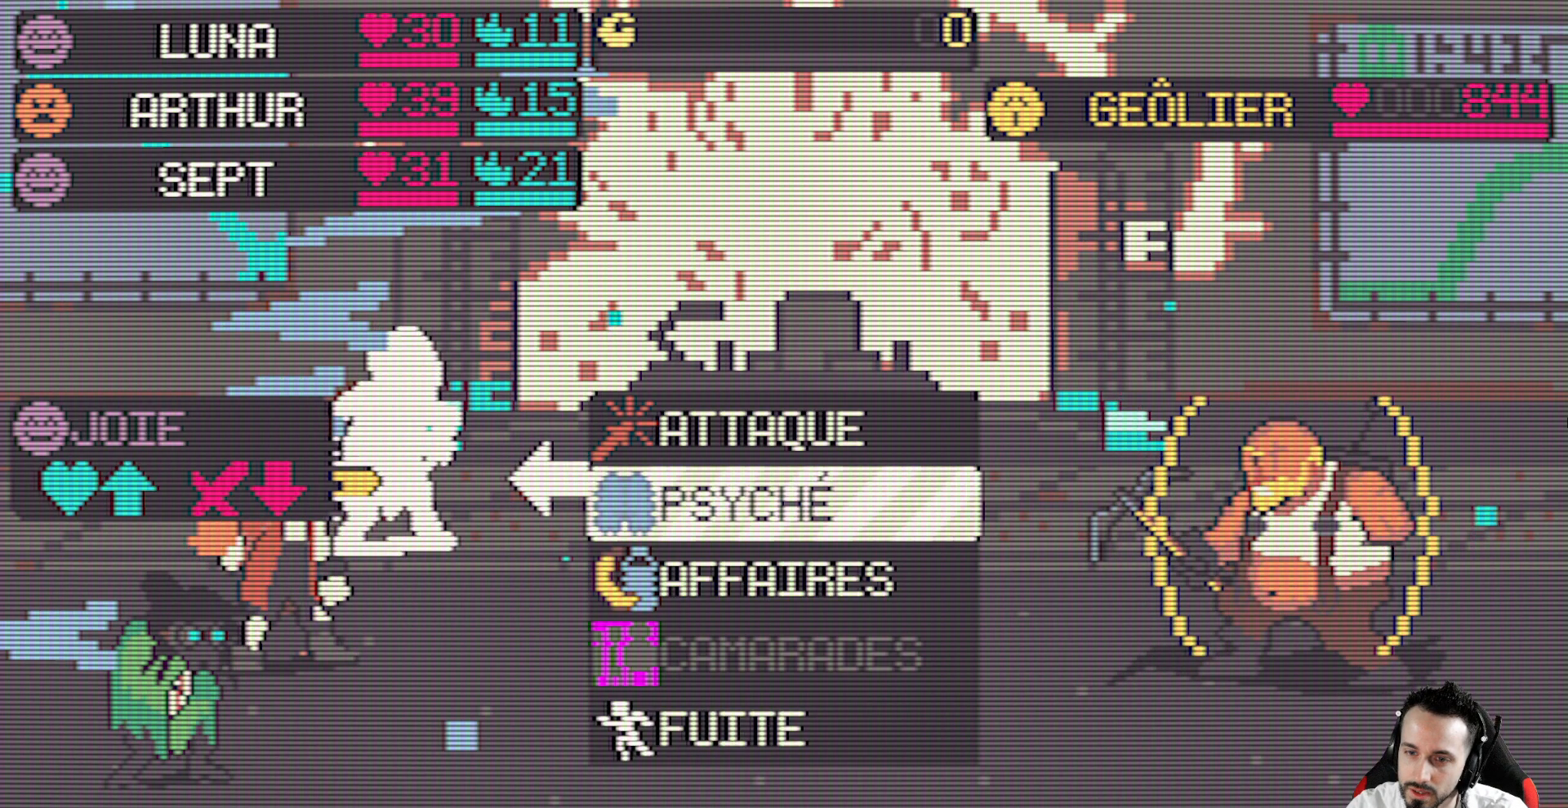
{"keys": [], "events": [[50, "down", "down"], [184, "down", "up"]]}
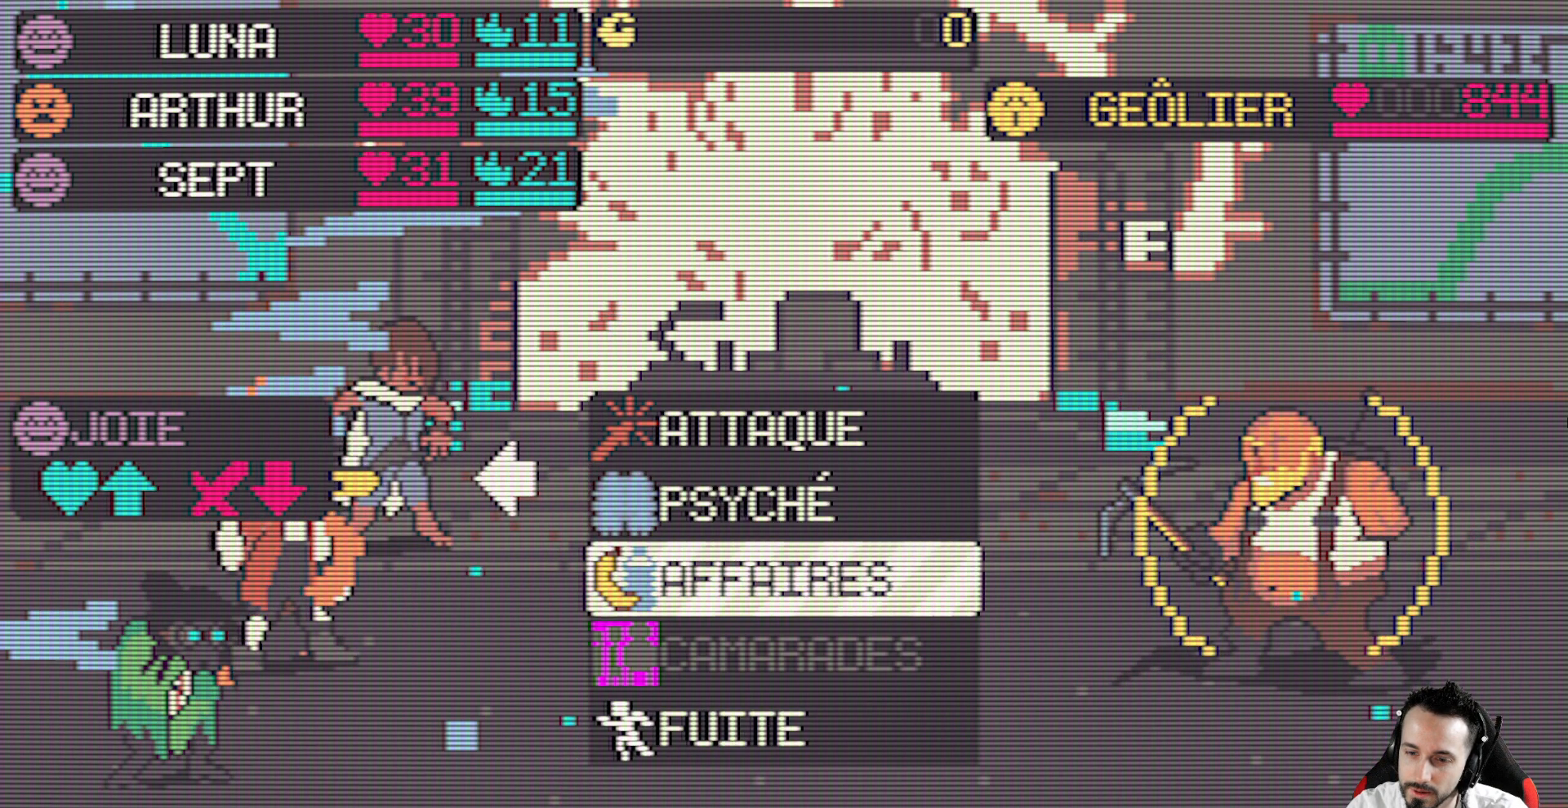
{"keys": [], "events": [[17, "up", "down"], [117, "up", "up"], [200, "up", "down"], [350, "up", "up"]]}
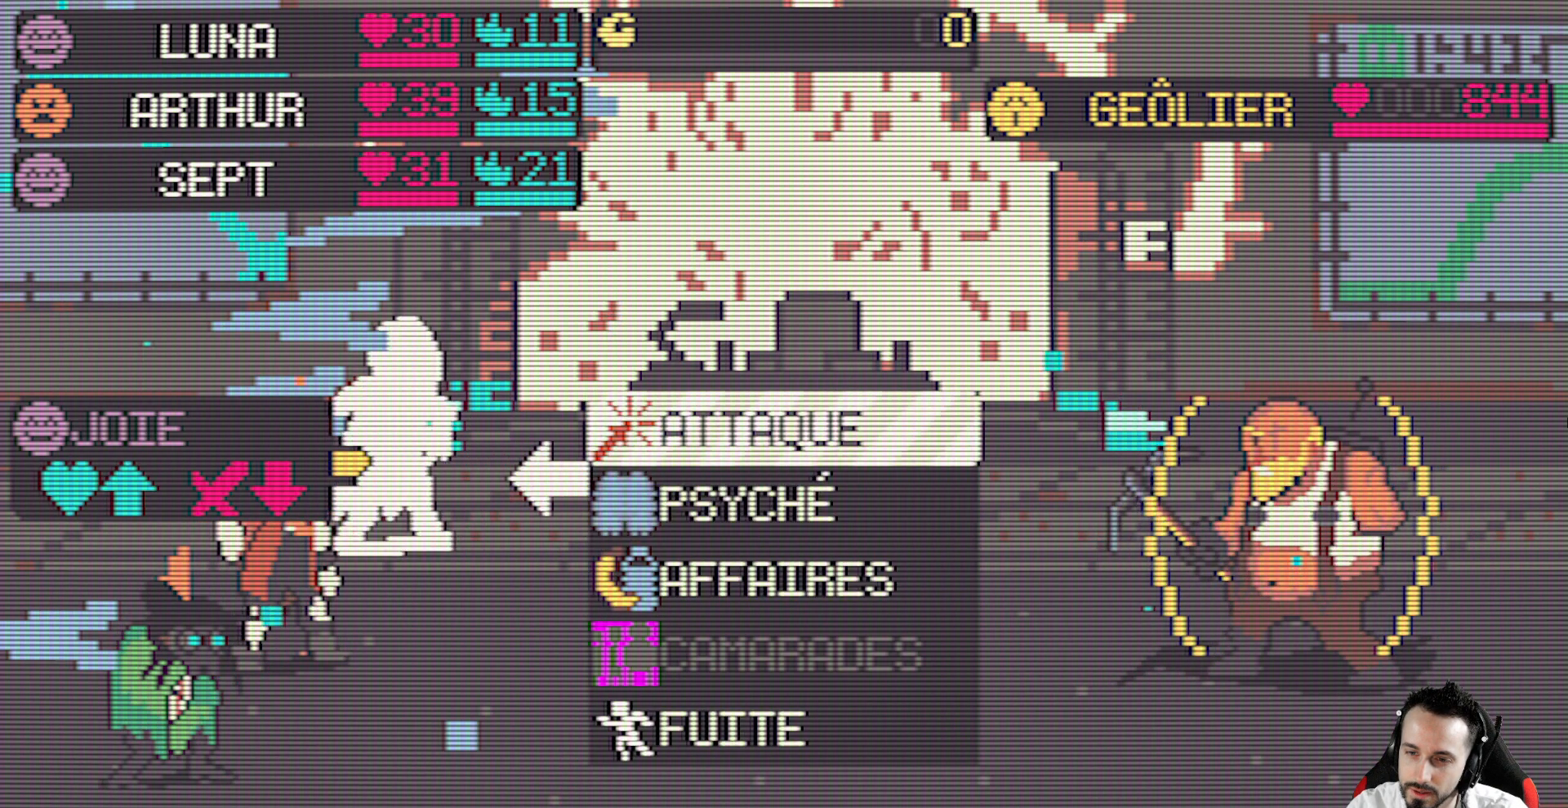
{"keys": [], "events": [[84, "space", "down"], [217, "space", "up"]]}
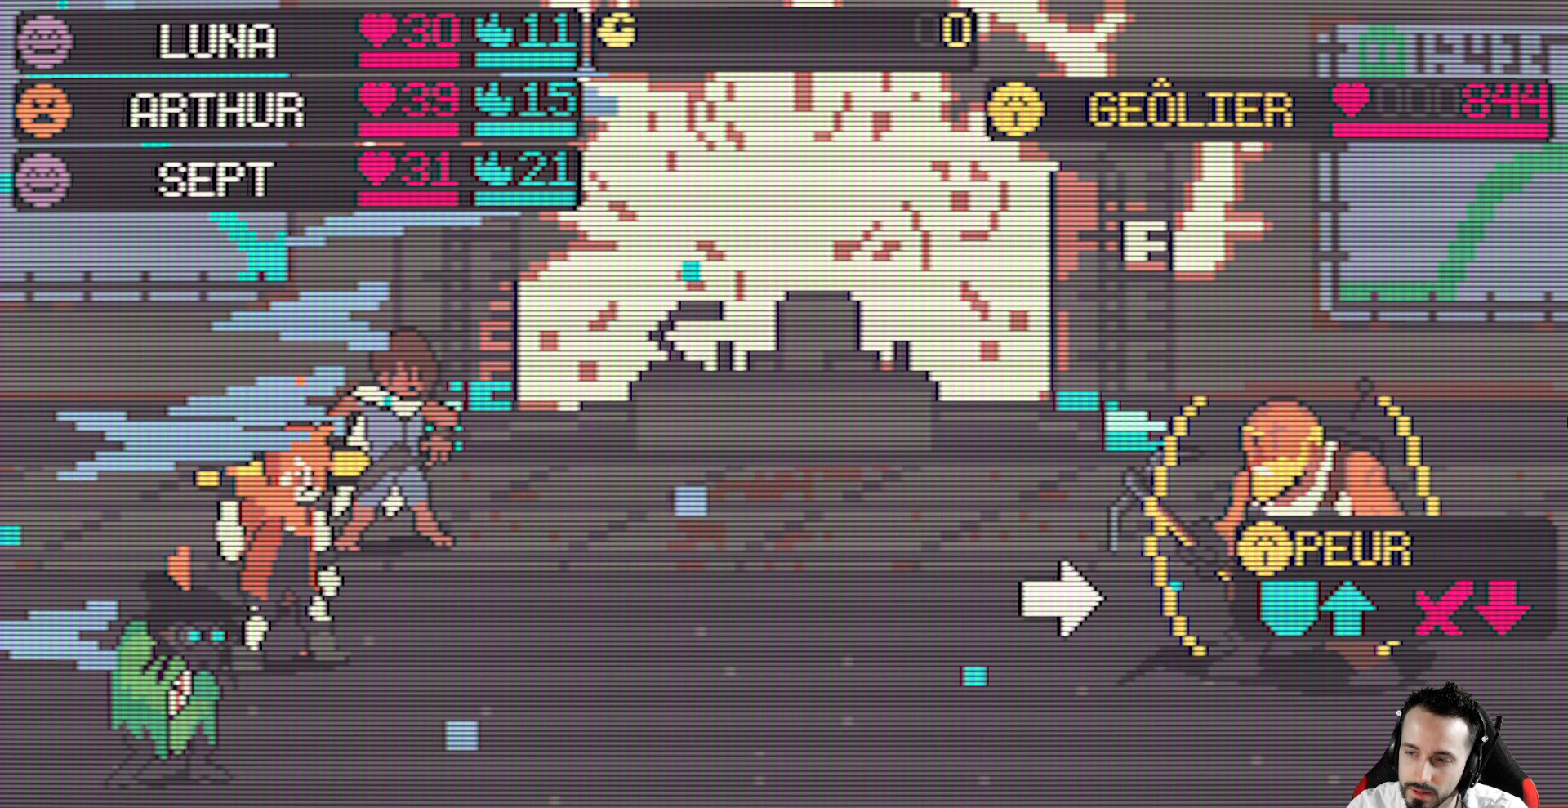
{"keys": [], "events": []}
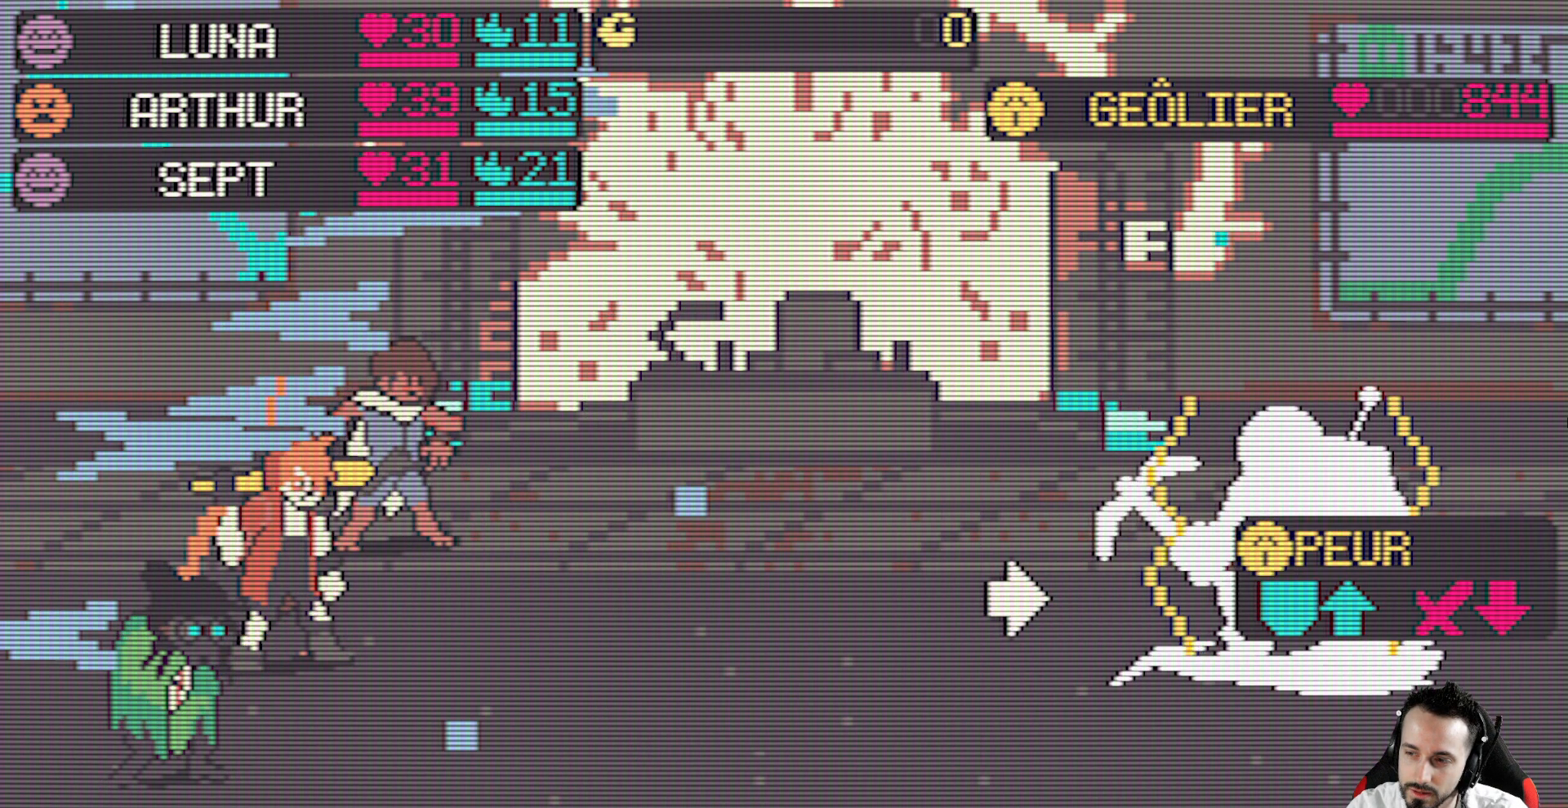
{"keys": [], "events": [[117, "space", "down"], [250, "space", "up"]]}
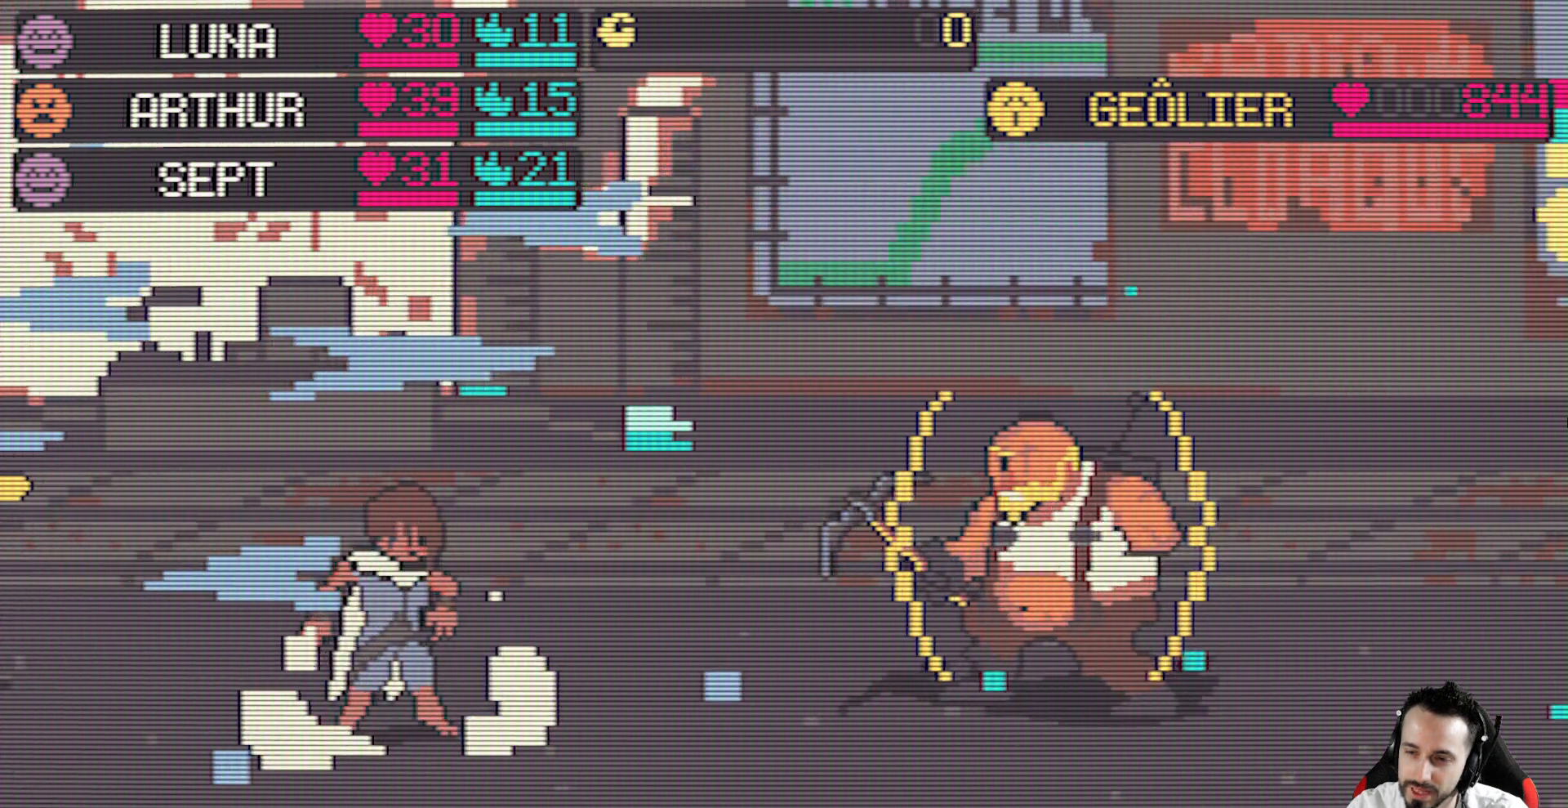
{"keys": [], "events": []}
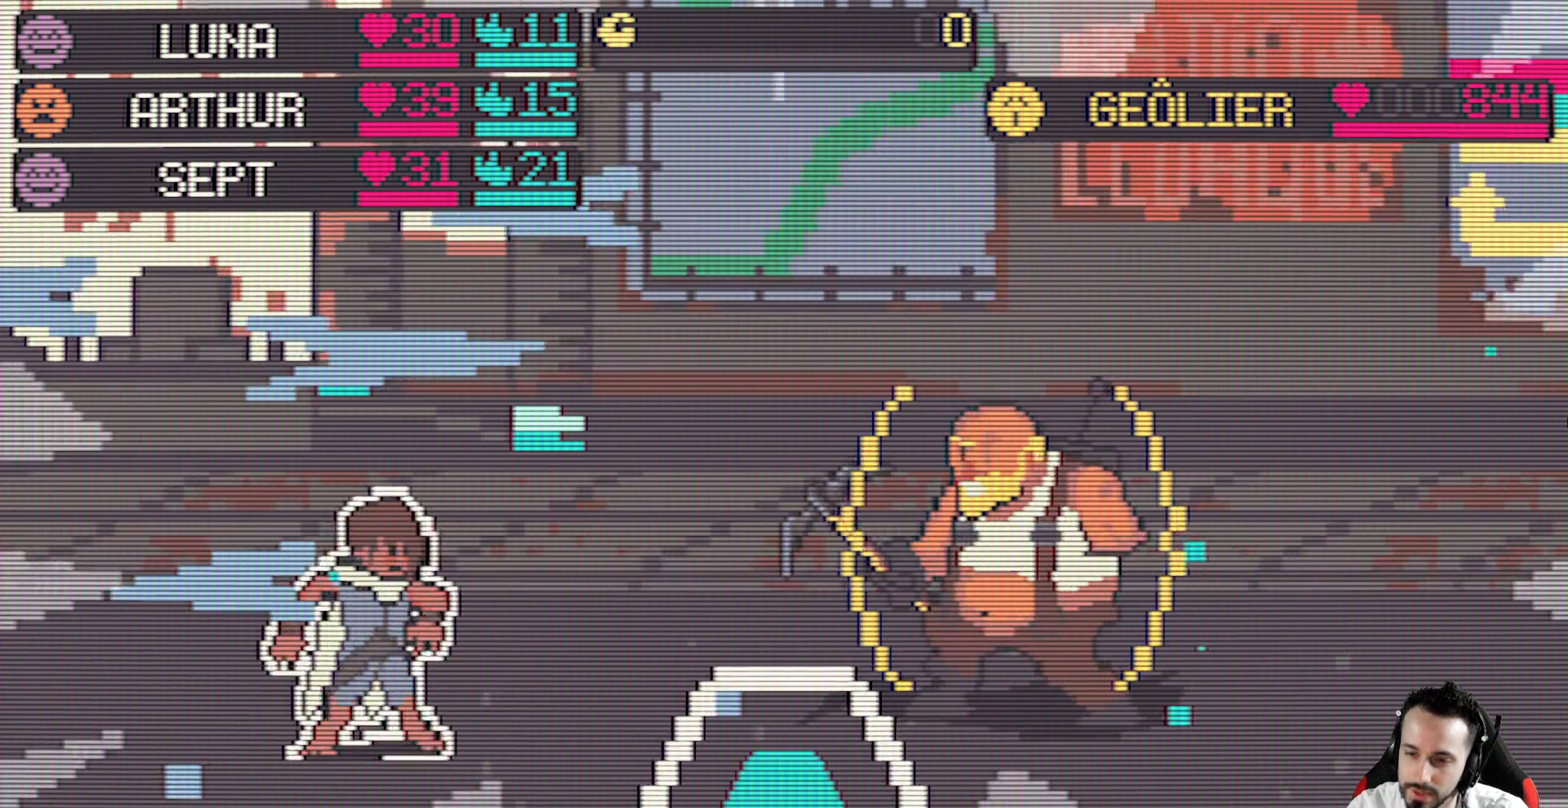
{"keys": ["space"], "events": [[467, "space", "down"]]}
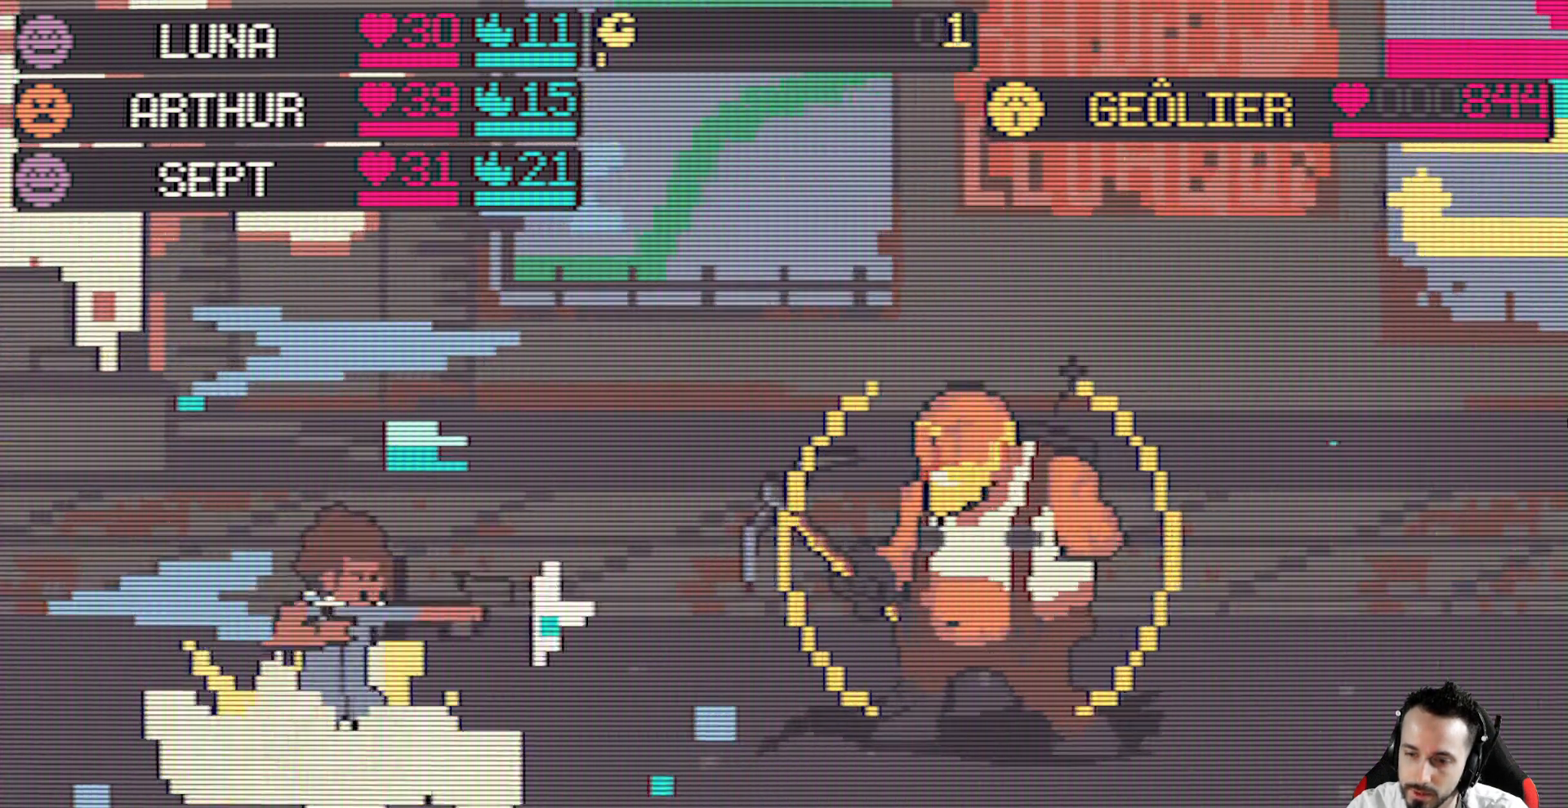
{"keys": [], "events": [[67, "space", "up"]]}
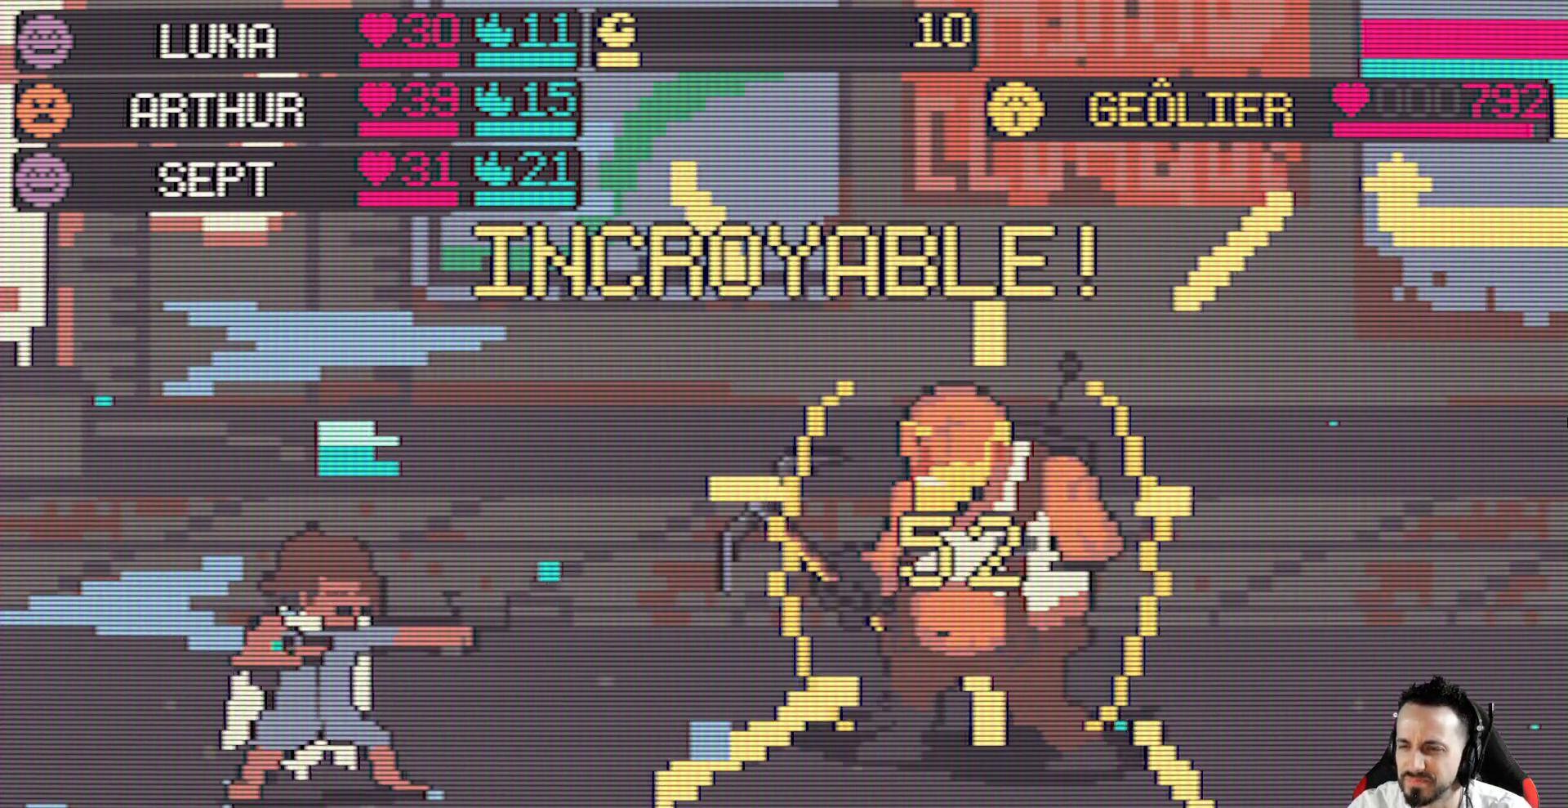
{"keys": [], "events": []}
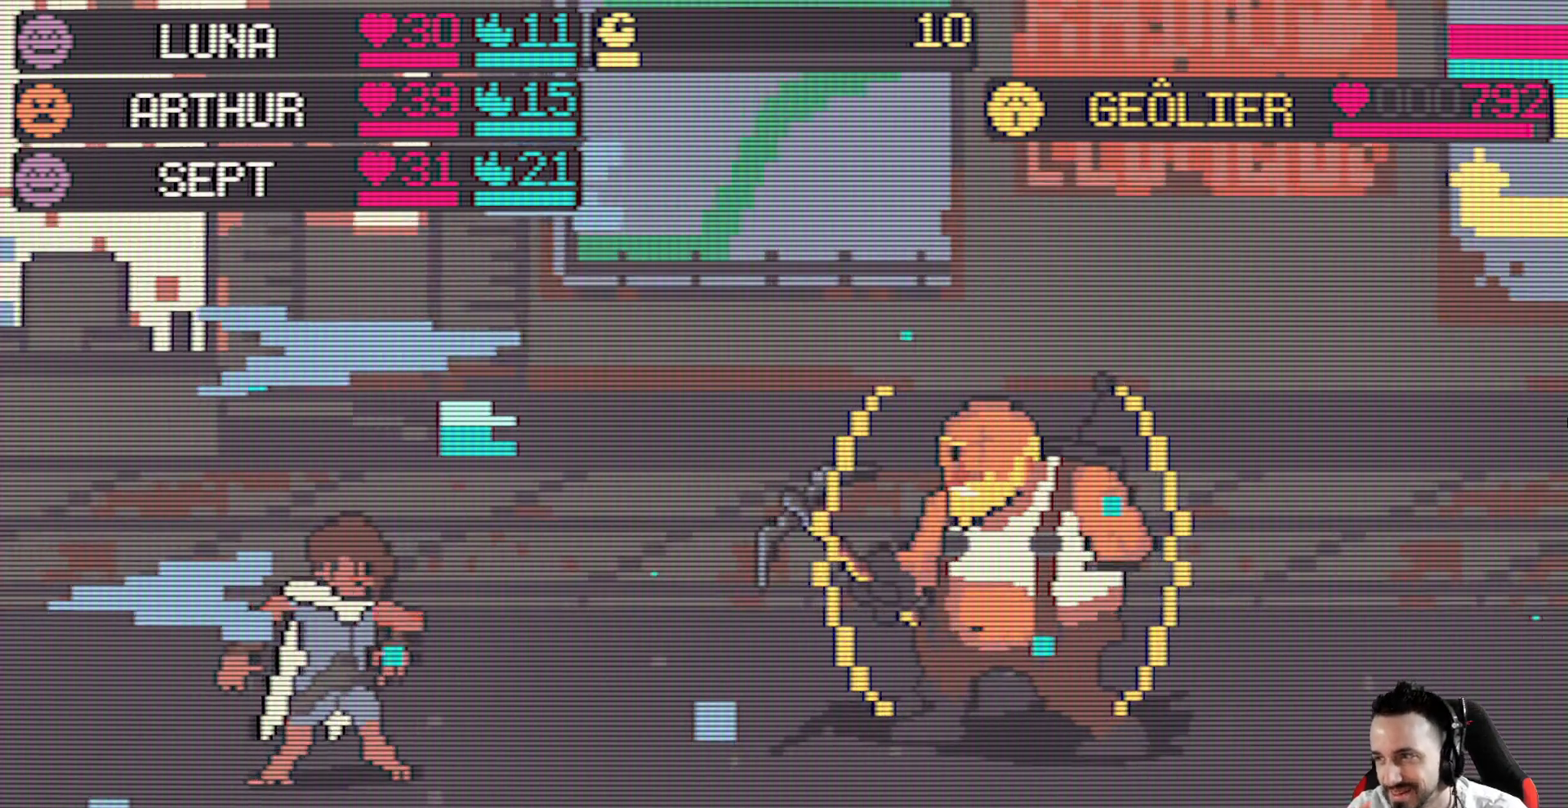
{"keys": [], "events": []}
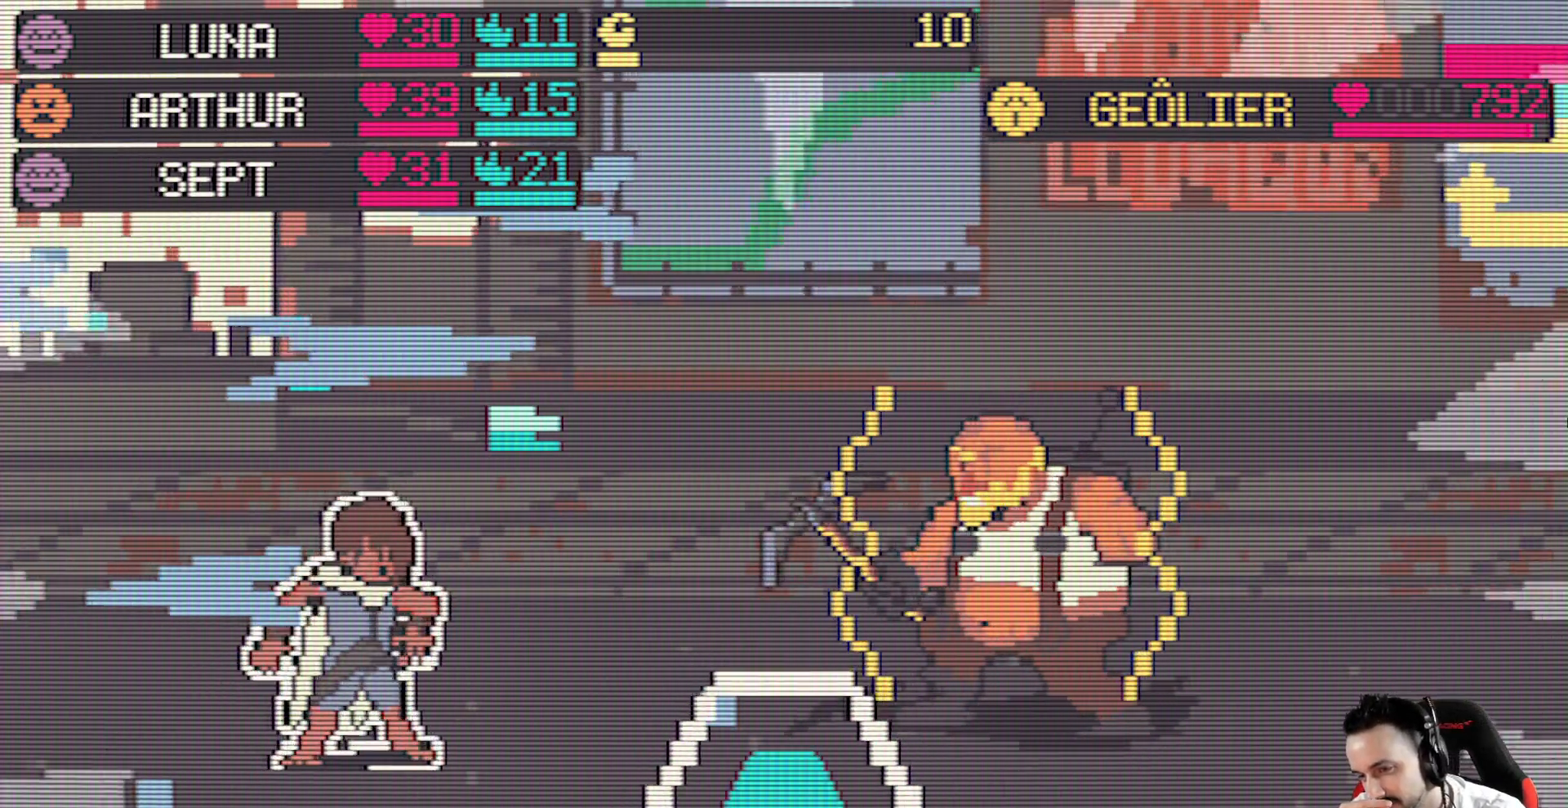
{"keys": ["space"], "events": [[350, "space", "down"]]}
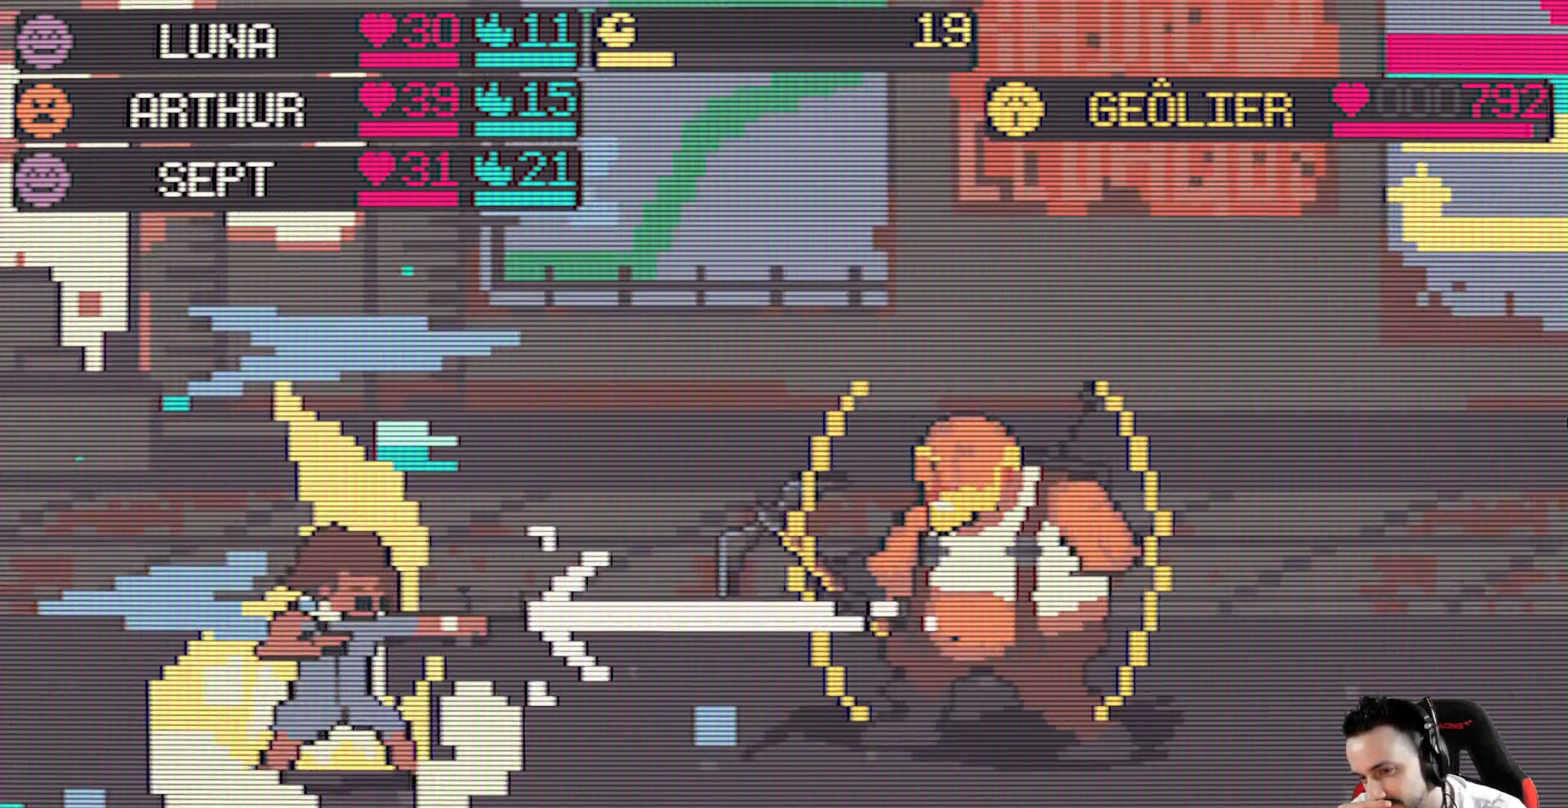
{"keys": [], "events": [[34, "space", "up"]]}
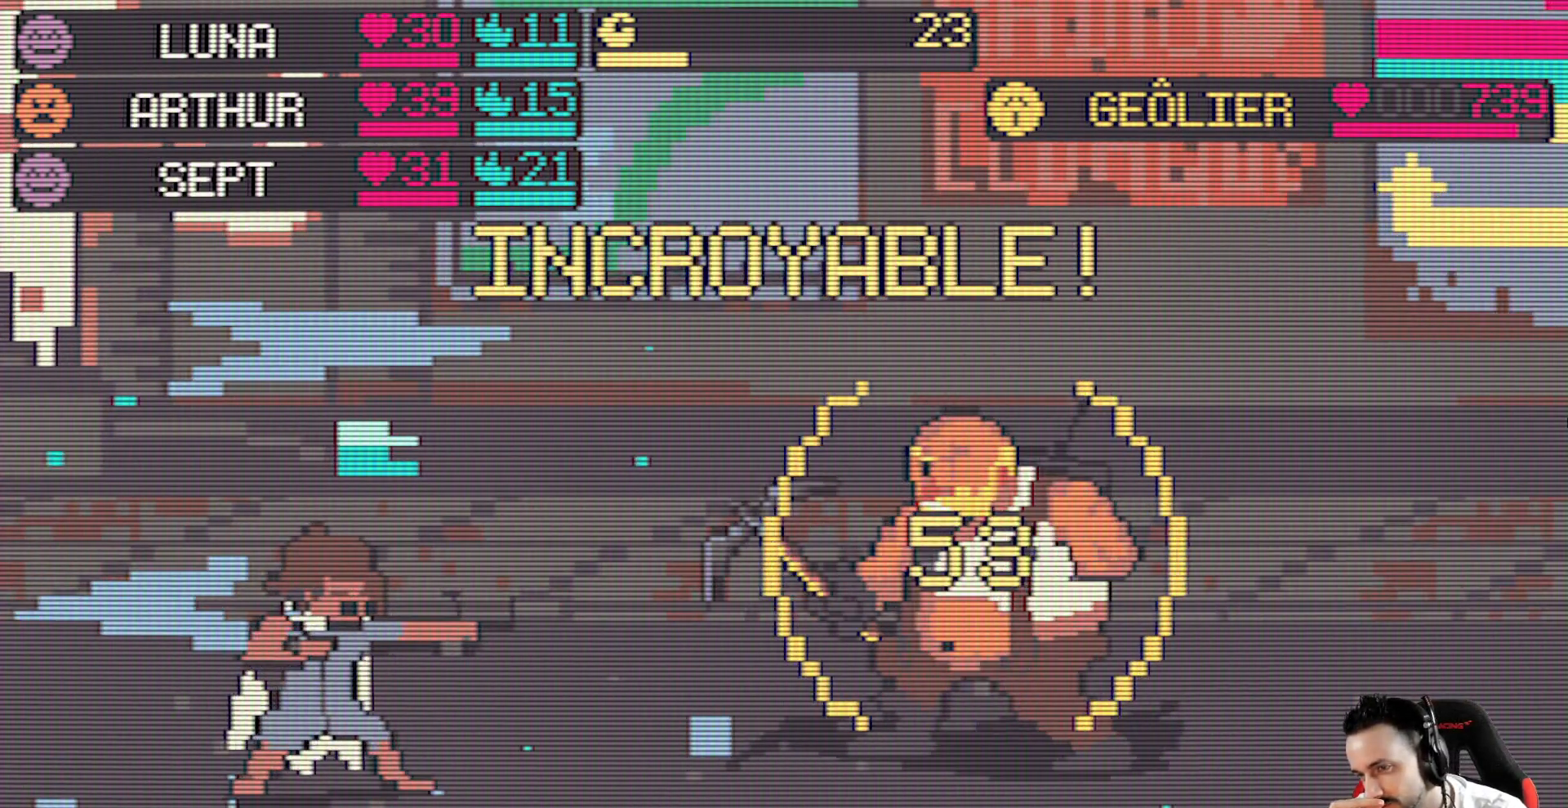
{"keys": [], "events": []}
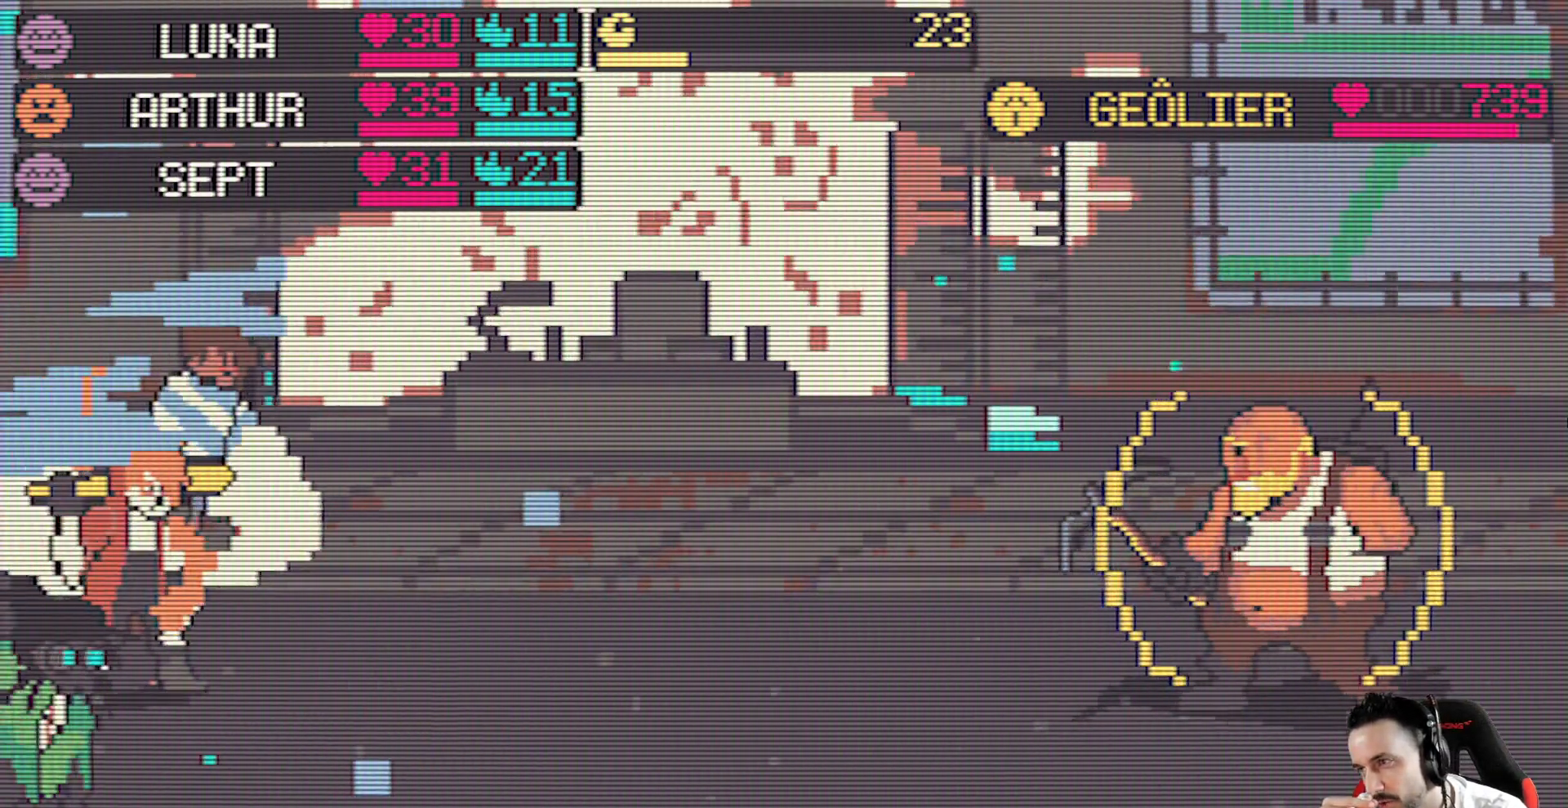
{"keys": [], "events": []}
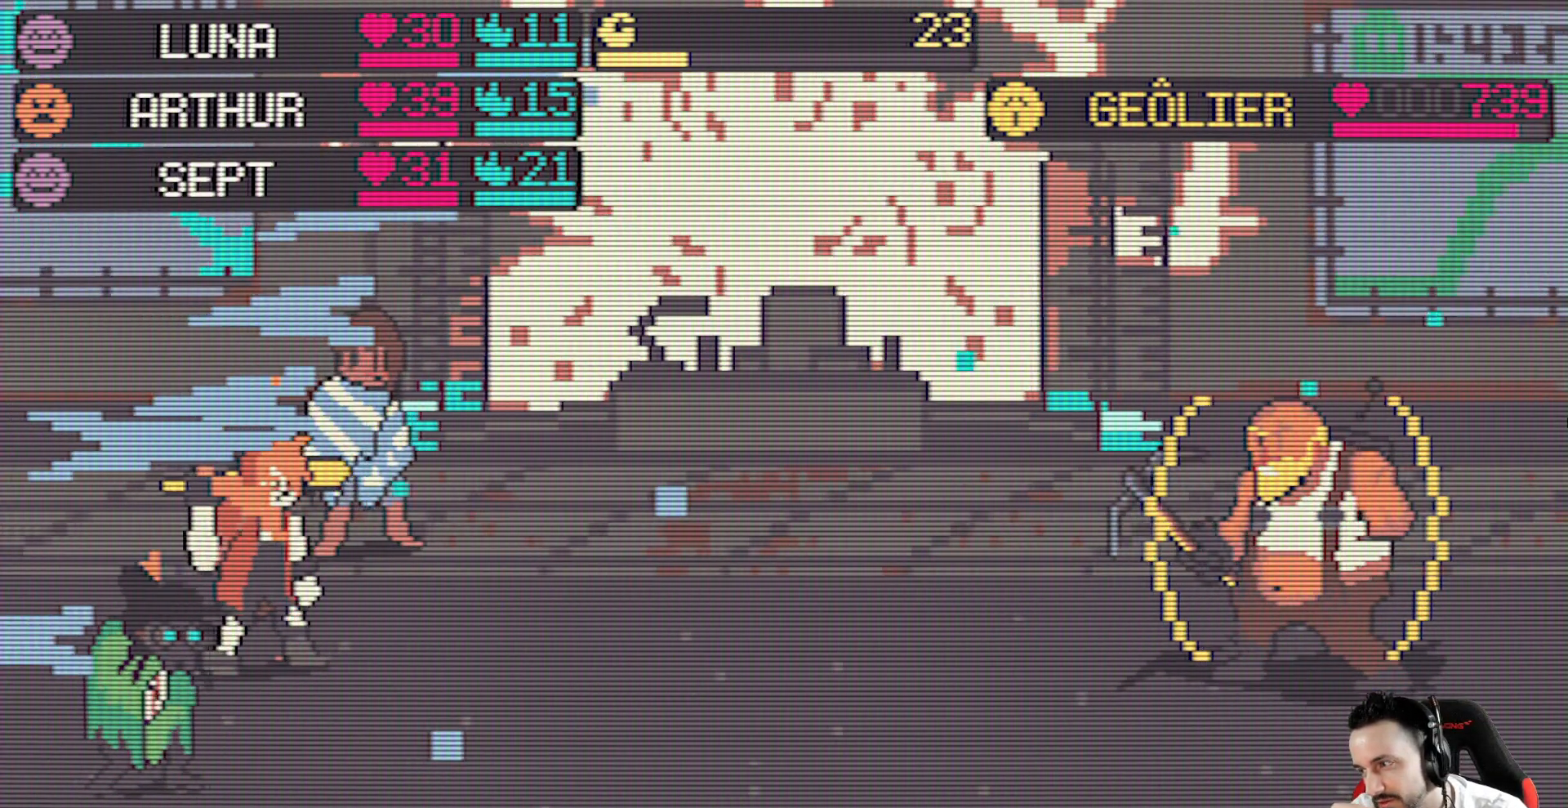
{"keys": [], "events": []}
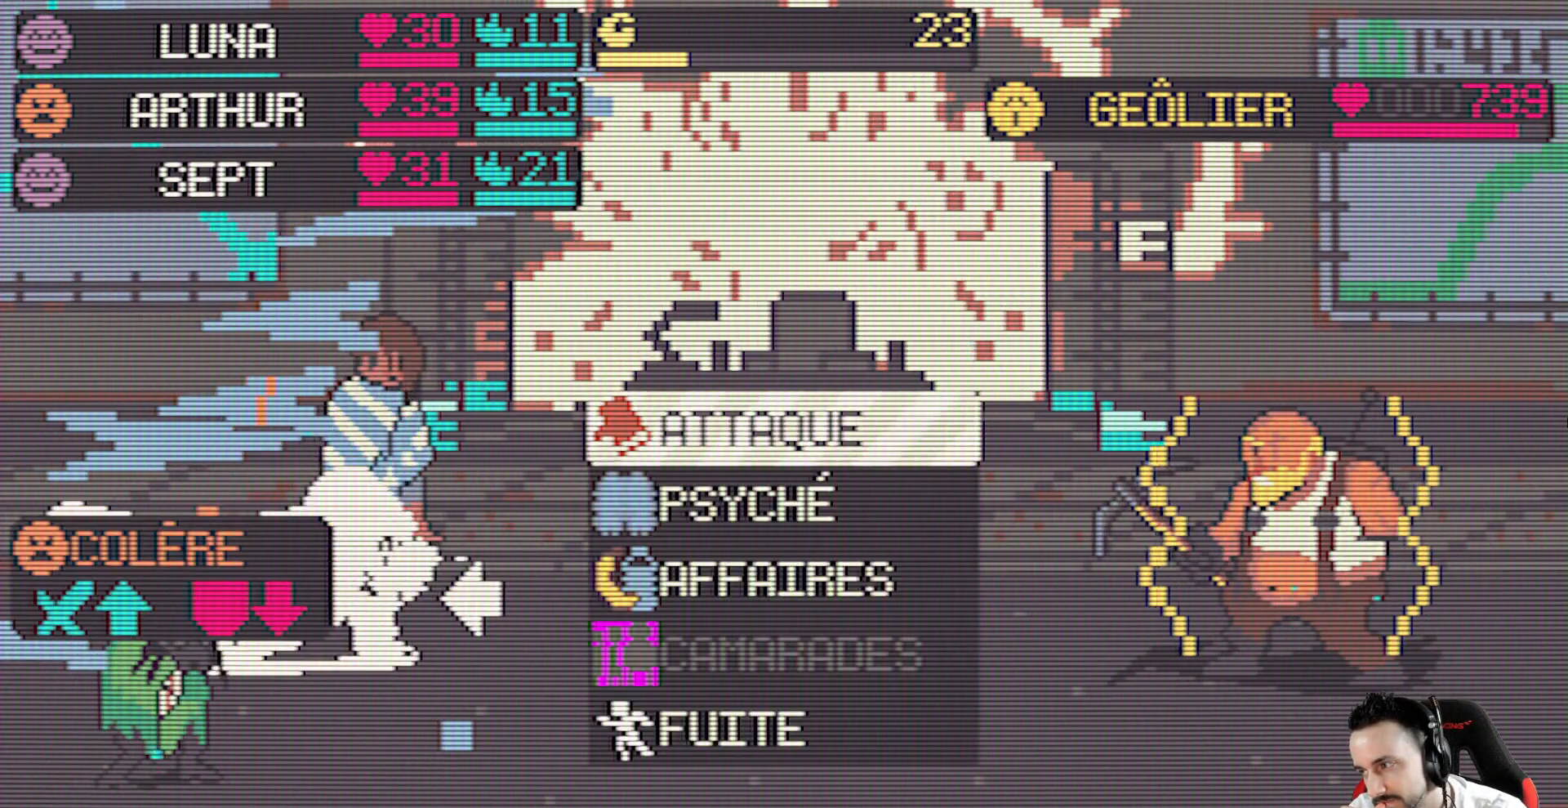
{"keys": [], "events": []}
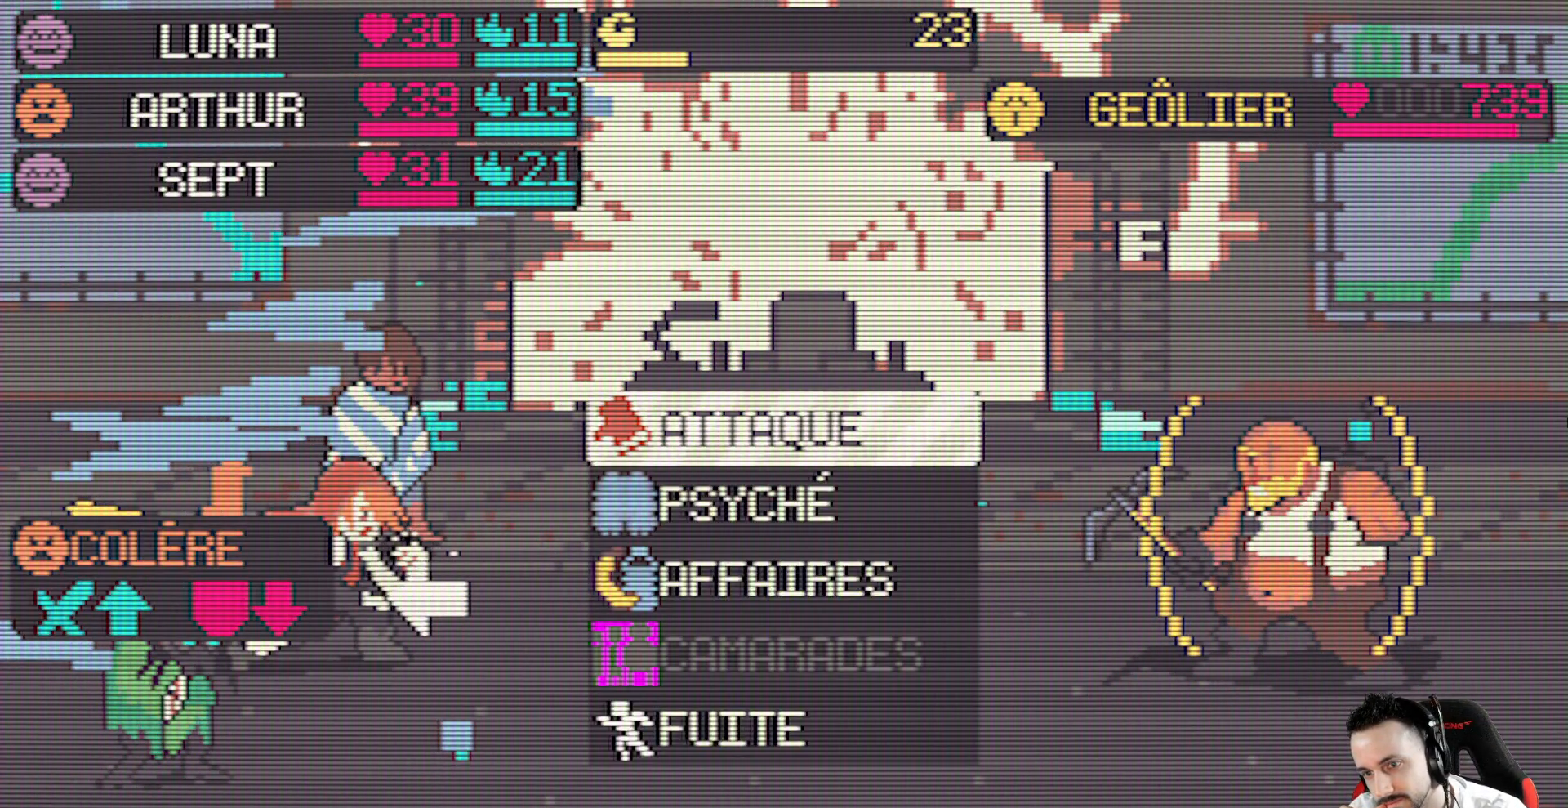
{"keys": [], "events": []}
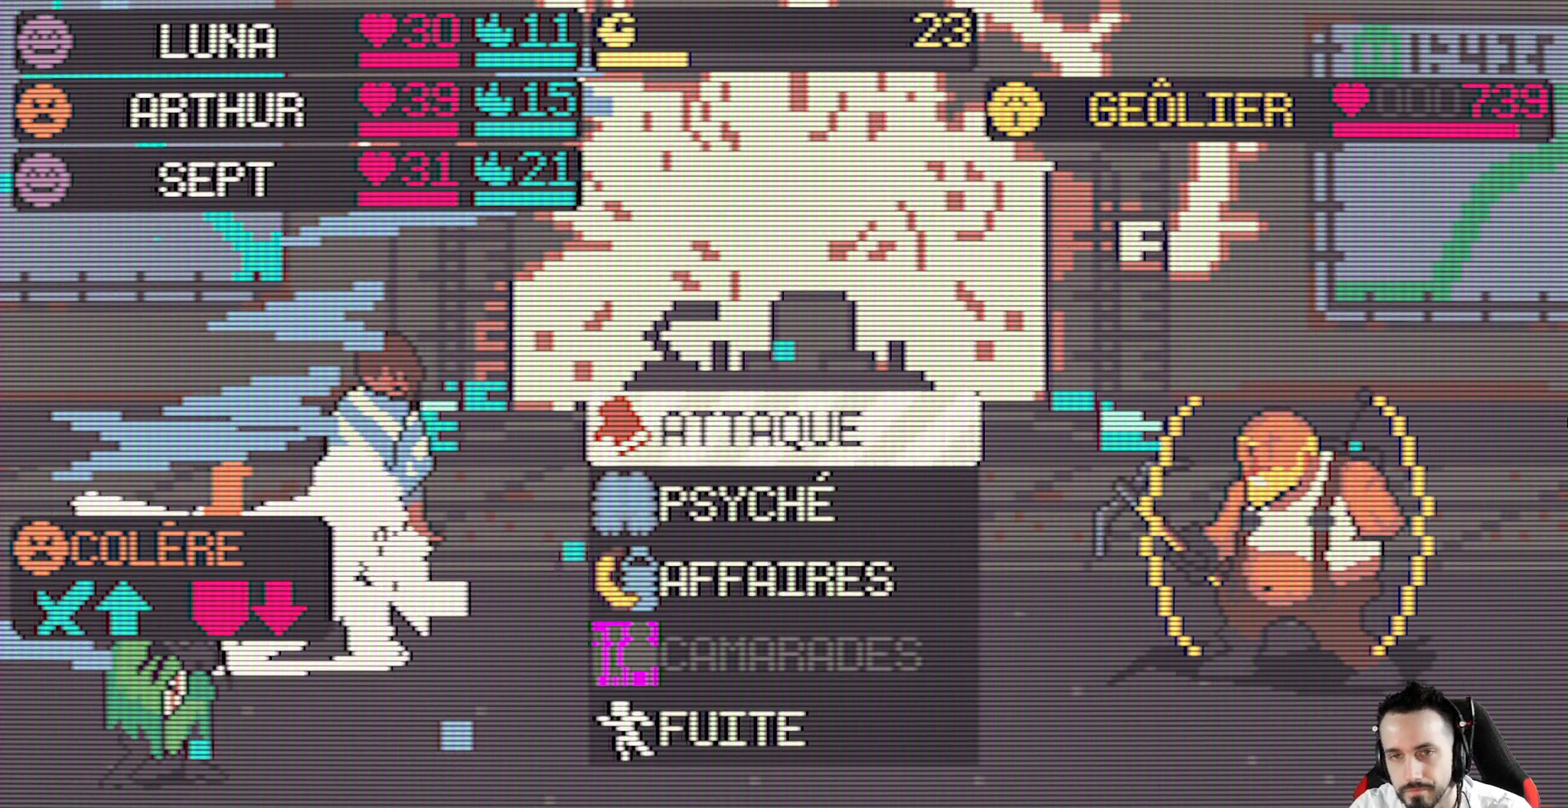
{"keys": [], "events": [[317, "down", "down"], [450, "down", "up"]]}
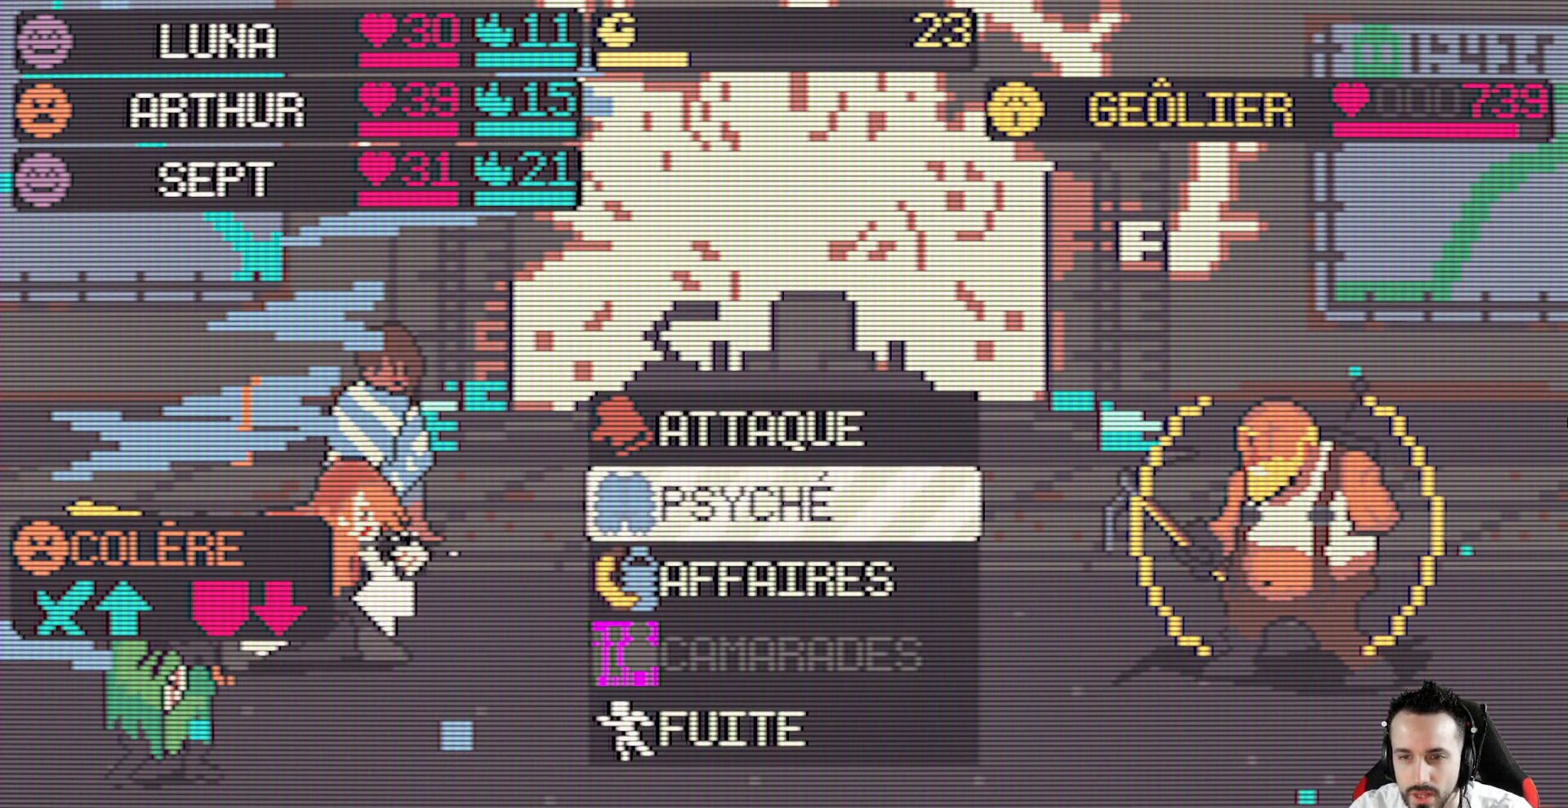
{"keys": [], "events": [[184, "space", "down"], [334, "space", "up"]]}
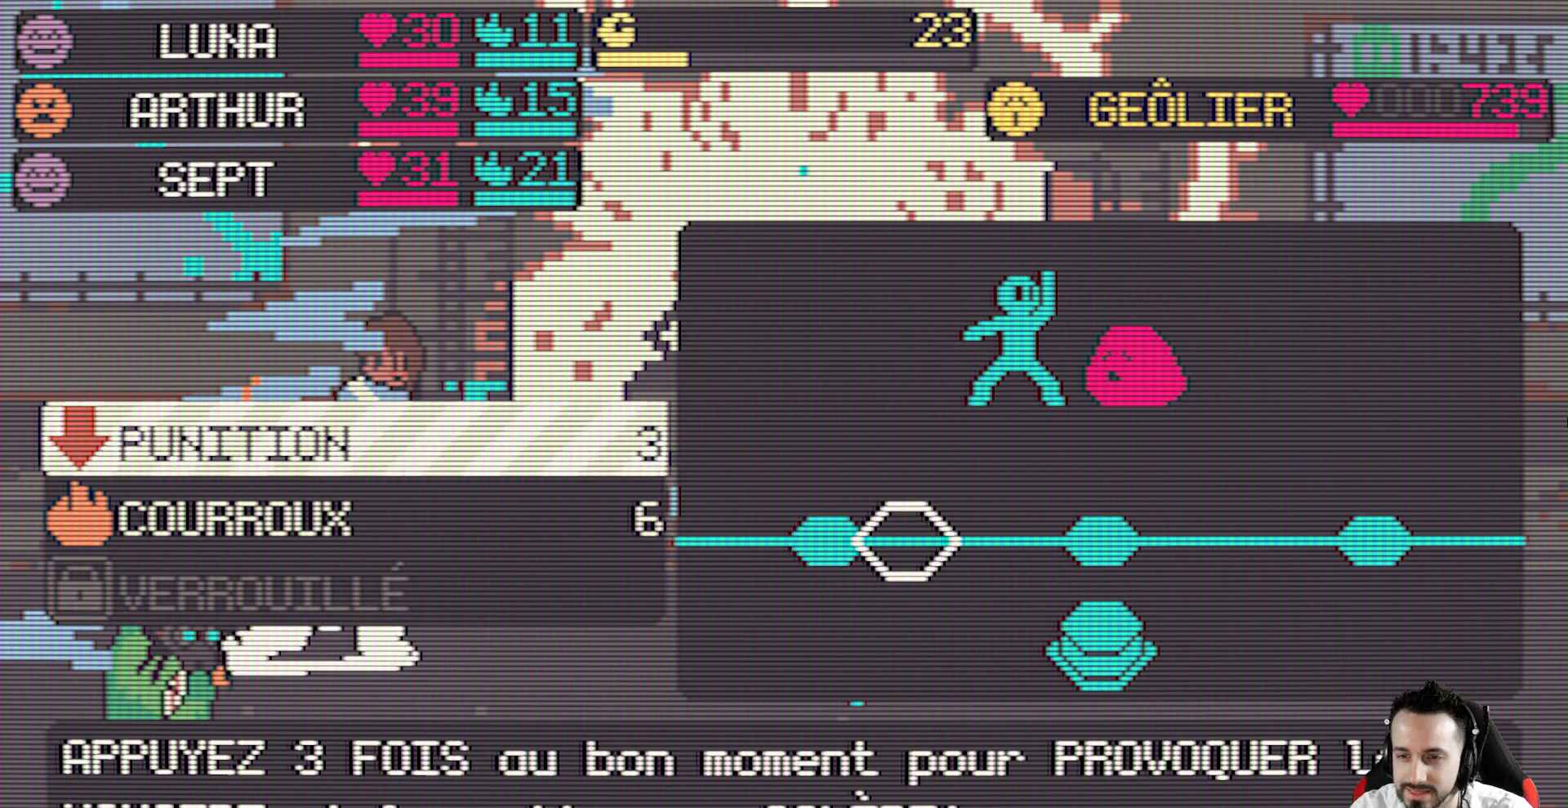
{"keys": ["up"], "events": [[150, "down", "down"], [300, "down", "up"], [434, "up", "down"]]}
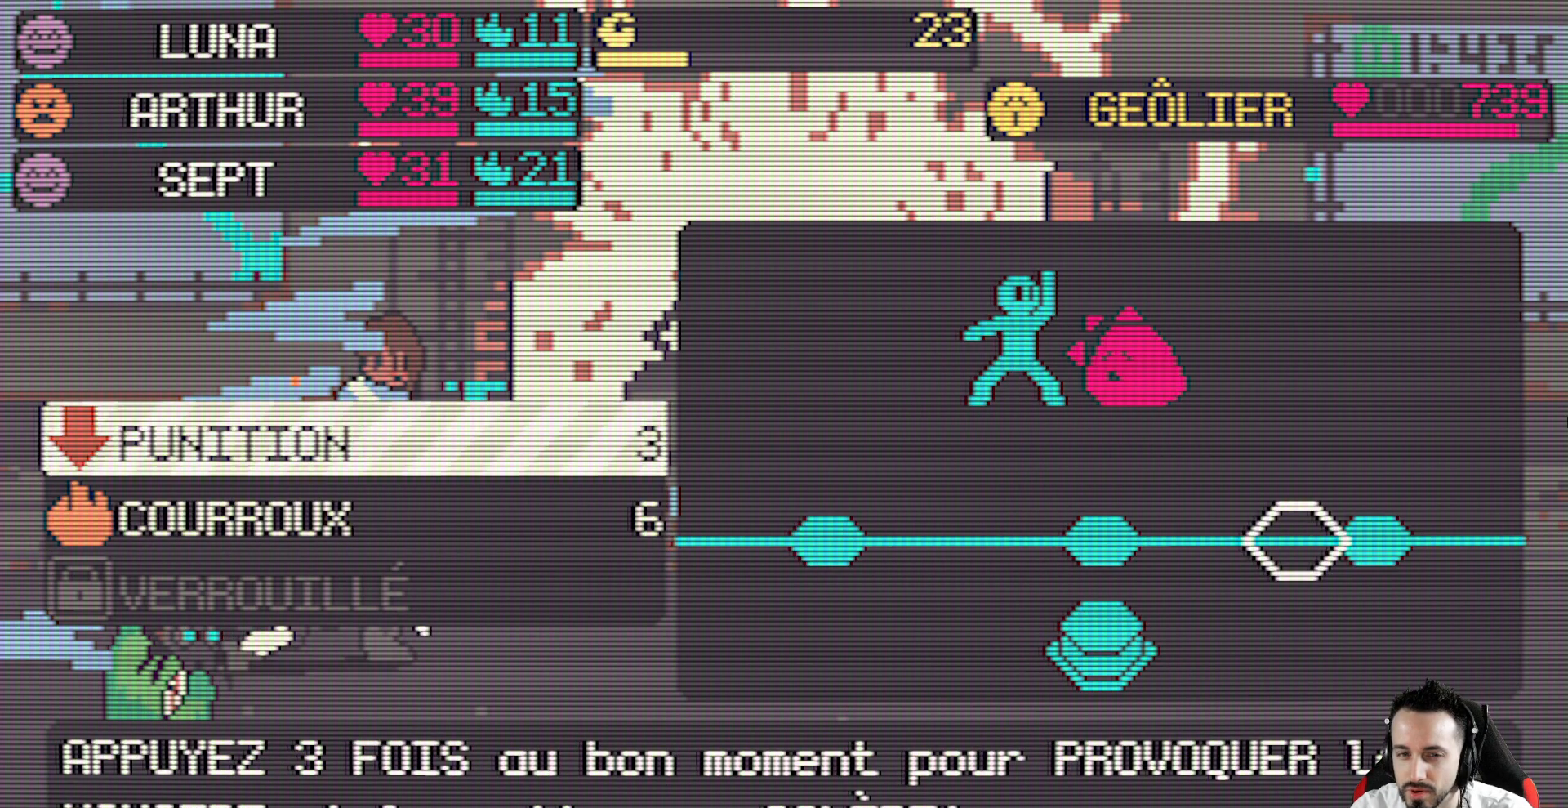
{"keys": [], "events": [[34, "up", "up"], [267, "space", "down"], [400, "space", "up"]]}
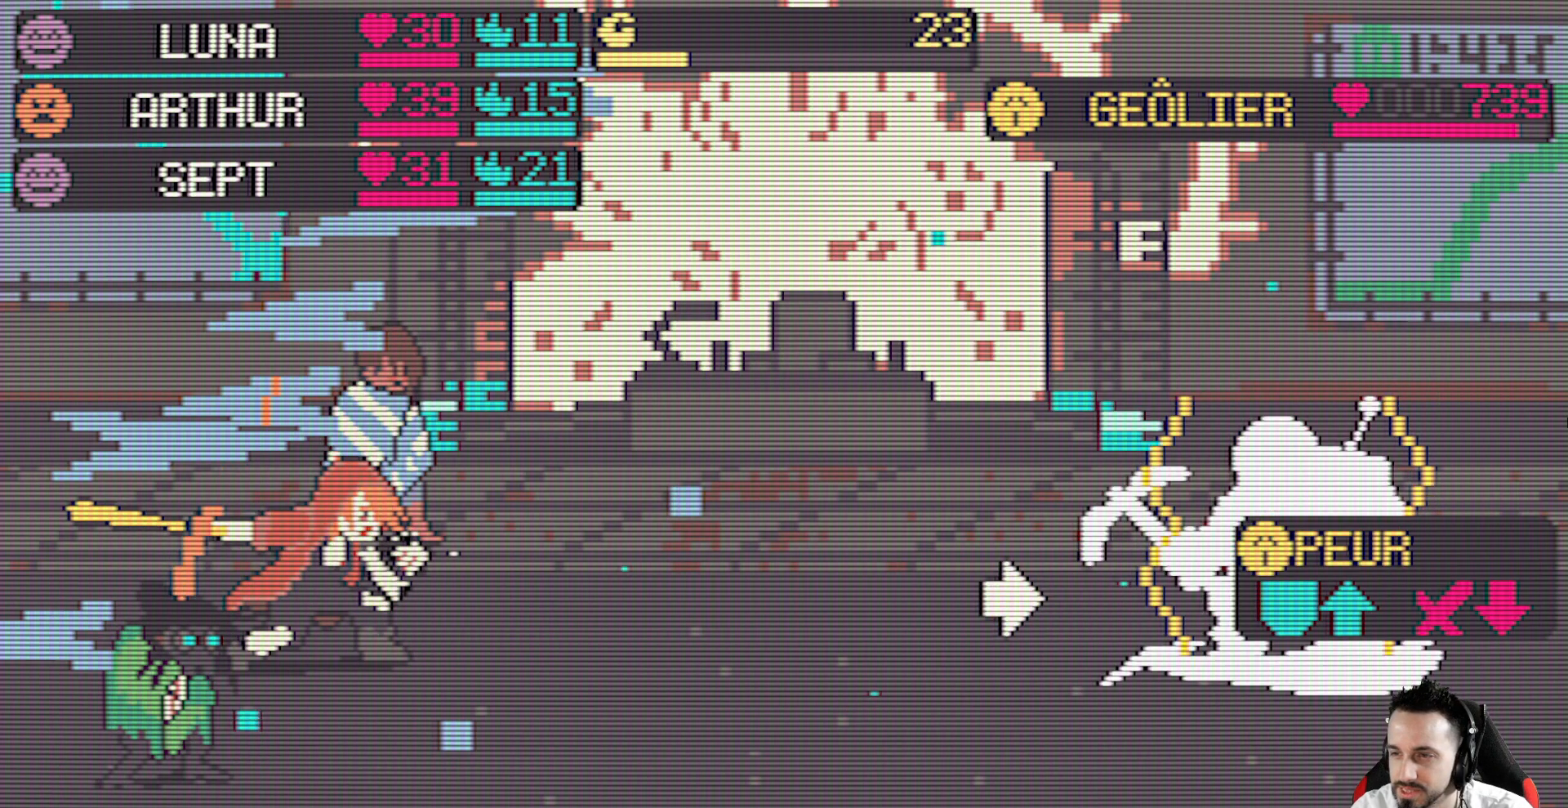
{"keys": [], "events": [[234, "space", "down"], [367, "space", "up"]]}